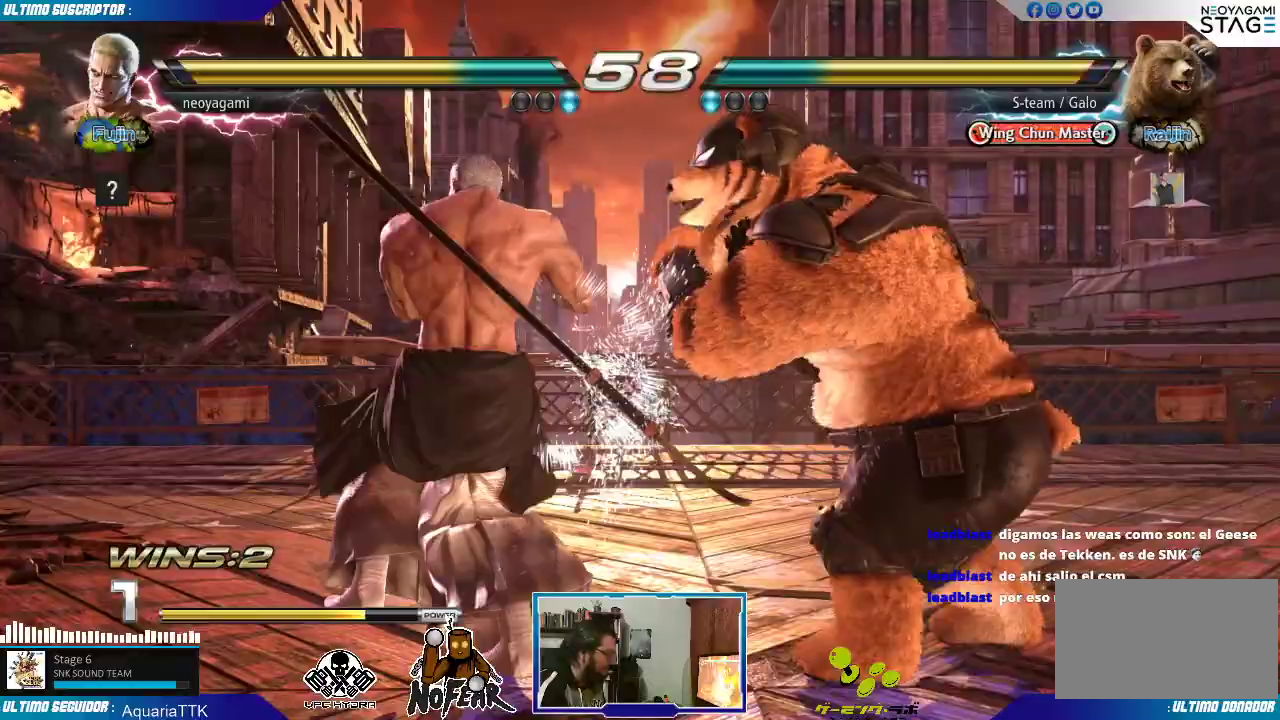
Gameplay with a controller (arcade stick); each line is a JSON object with the inputs held at the frame after it (dt_ms = milliseconds from this image to that frame). "events" lists button and stick changes between this image and that frame as [ms after this image, input, new state], when the widget could be followed in between. Not read: L3 R3 SELECT.
{"dt_ms": 500, "buttons": [], "left_stick": "center", "events": [[133, "TRIANGLE", "down"], [183, "TRIANGLE", "up"]]}
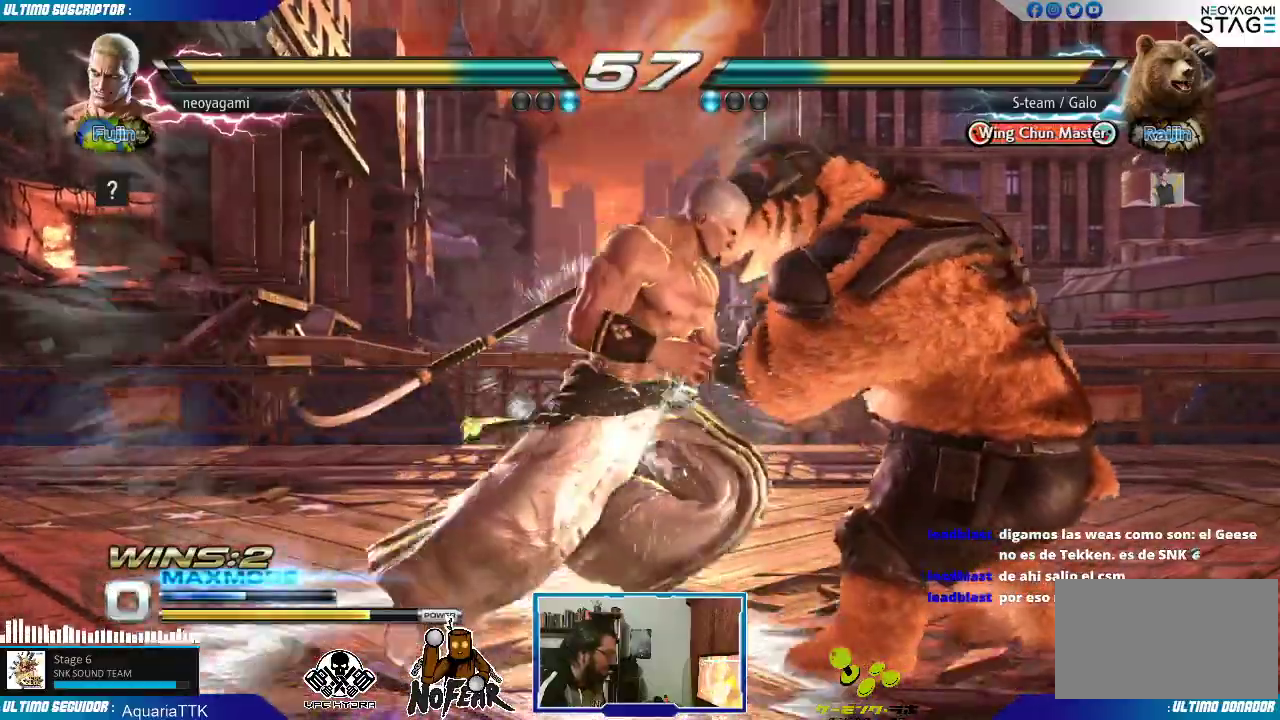
{"dt_ms": 1000, "buttons": [], "left_stick": "center"}
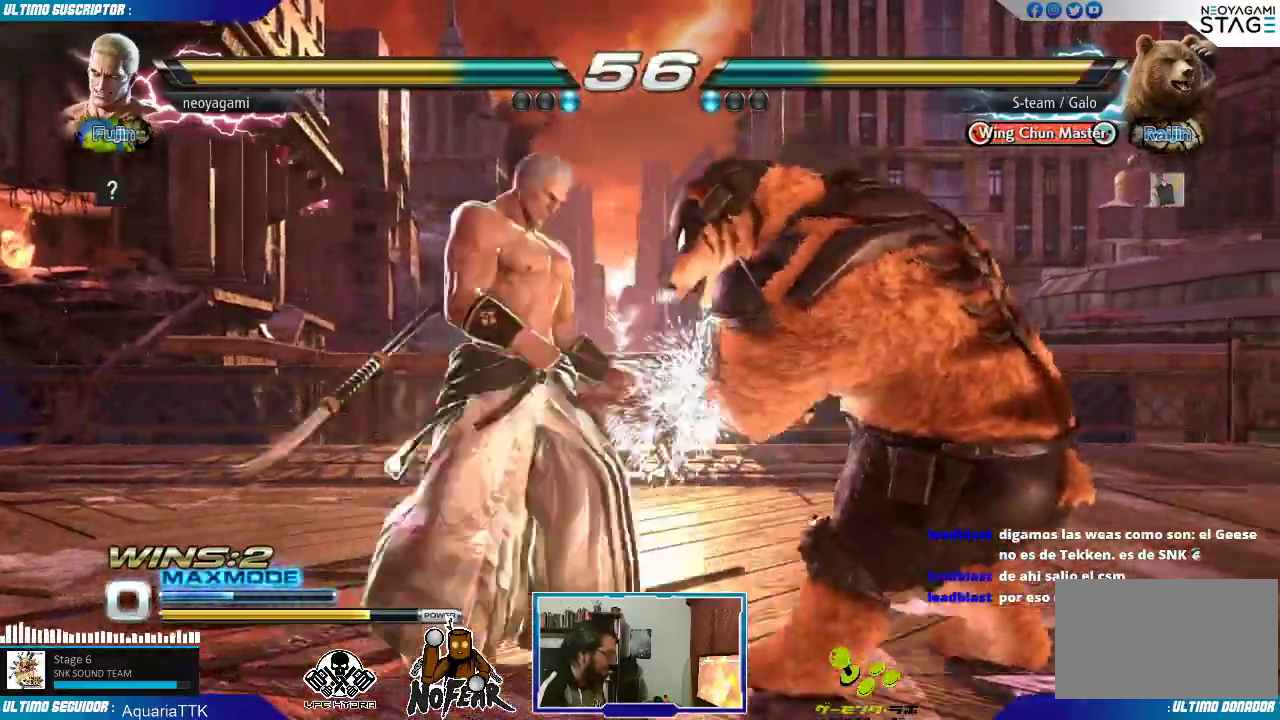
{"dt_ms": 500, "buttons": [], "left_stick": "center", "events": [[183, "CROSS", "down"], [350, "CROSS", "up"]]}
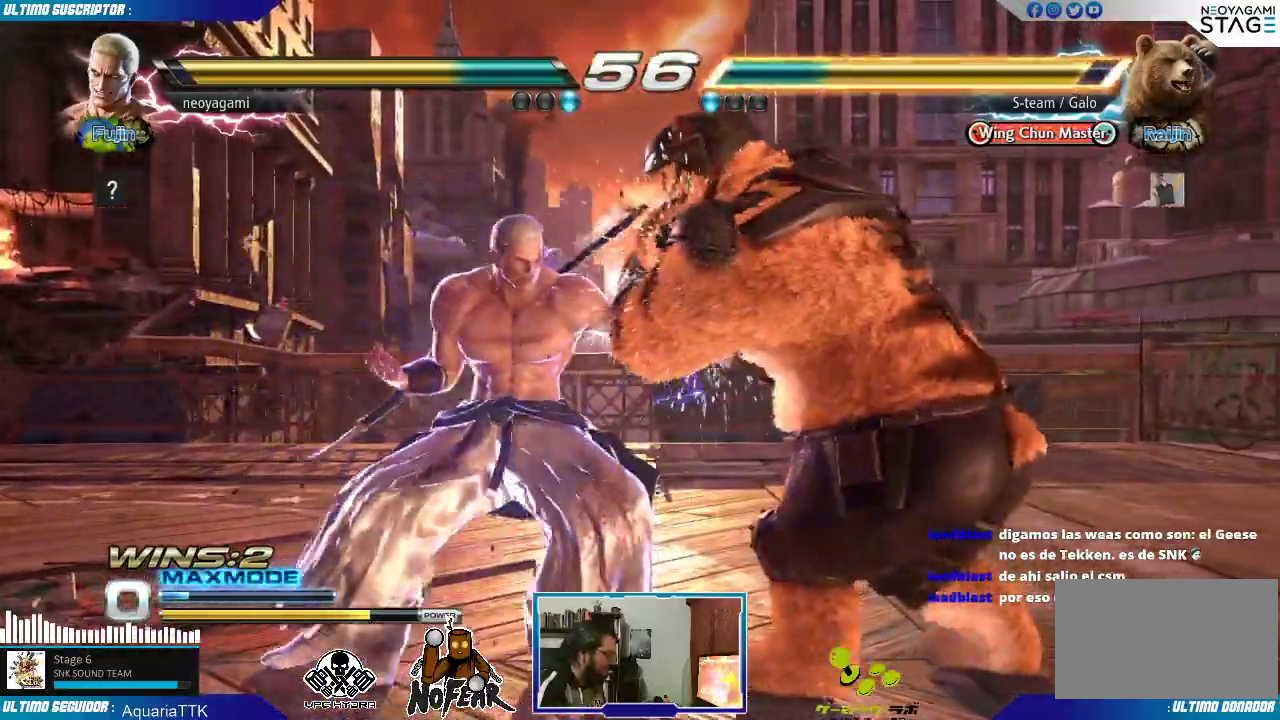
{"dt_ms": 500, "buttons": [], "left_stick": "center", "events": []}